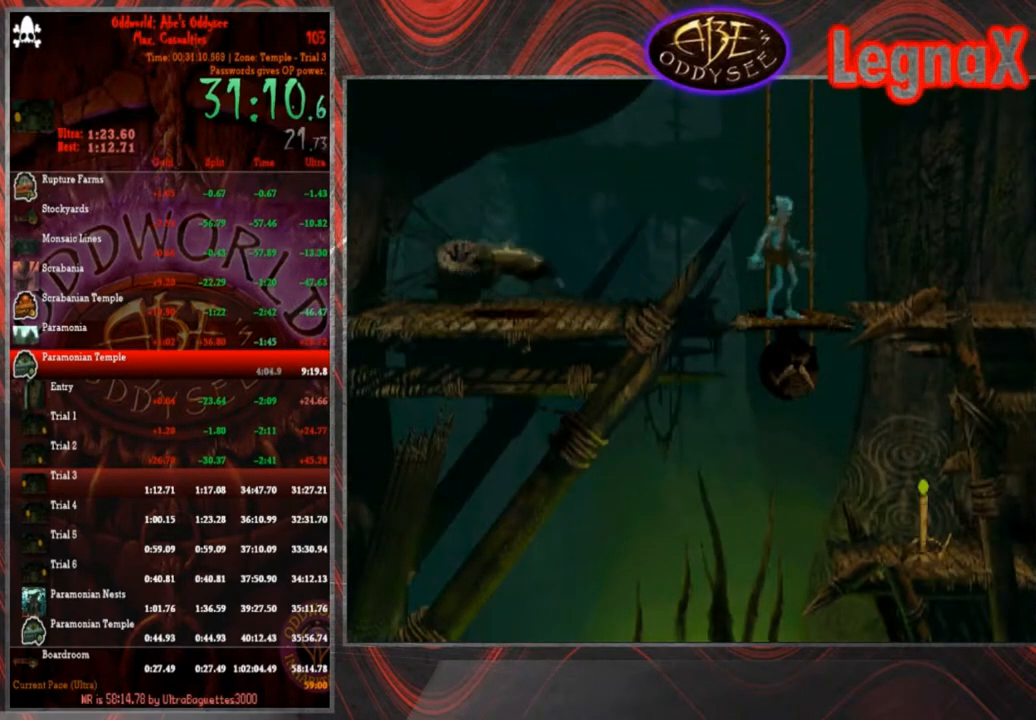
Gameplay with a controller (PlayStation layout); each line is a JSON object with the inputs held at the frame after it. "events" lists button and stick changes between this image and that frame as [ms after this image, input, new state], when the widget could be followed in between. Not read: L3 R3 right_stick.
{"buttons": [], "left_stick": "up", "events": []}
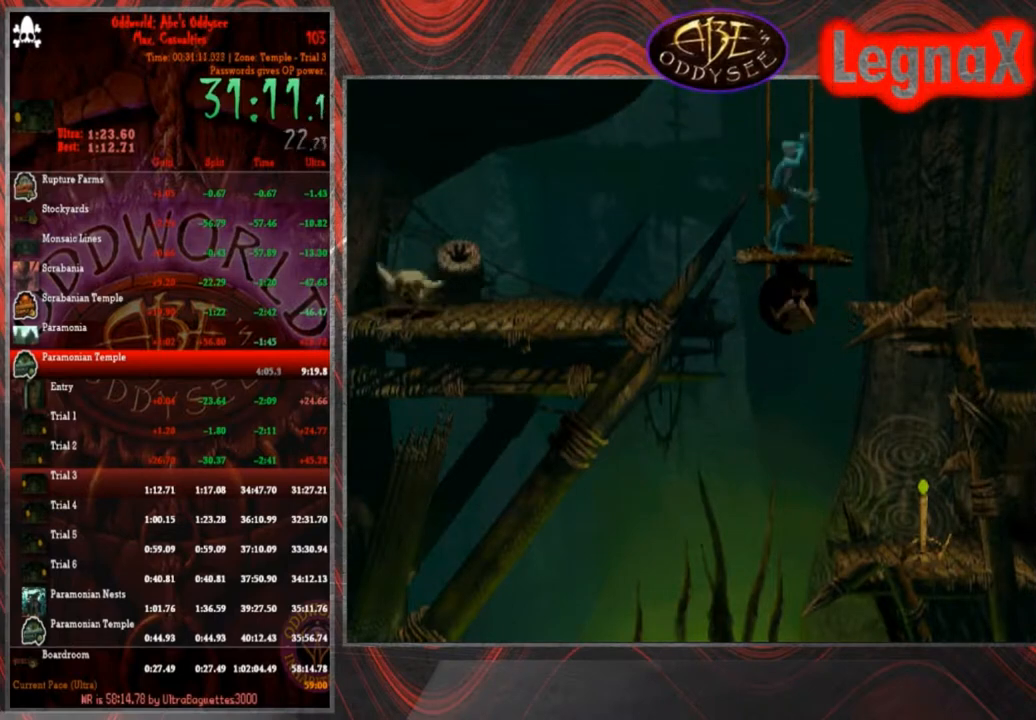
{"buttons": [], "left_stick": "up", "events": []}
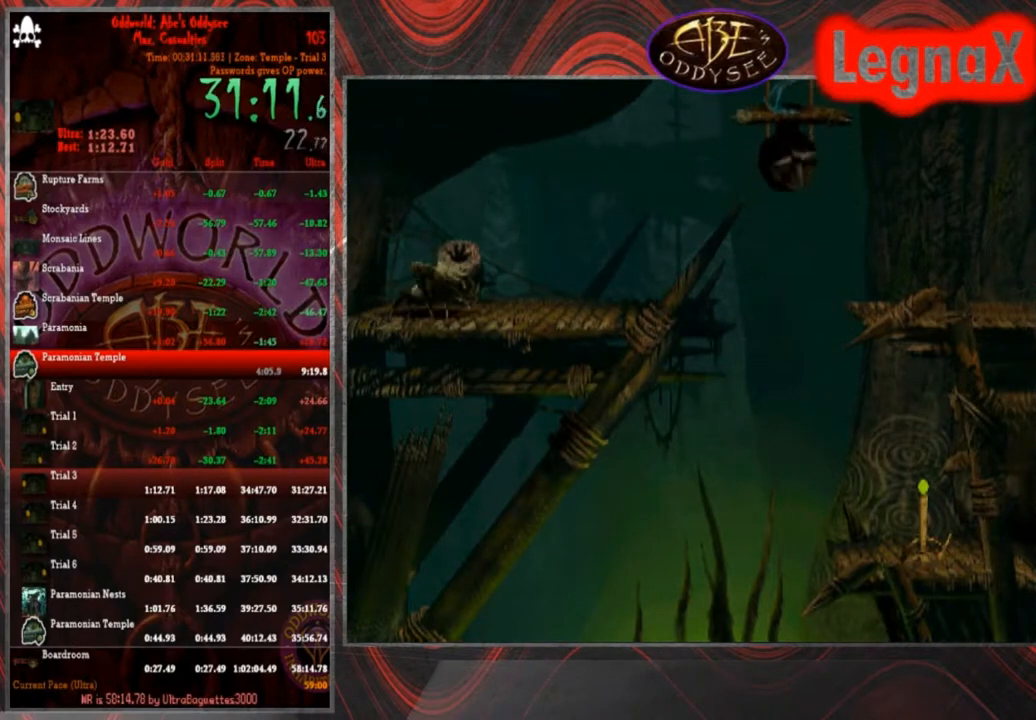
{"buttons": [], "left_stick": "up", "events": []}
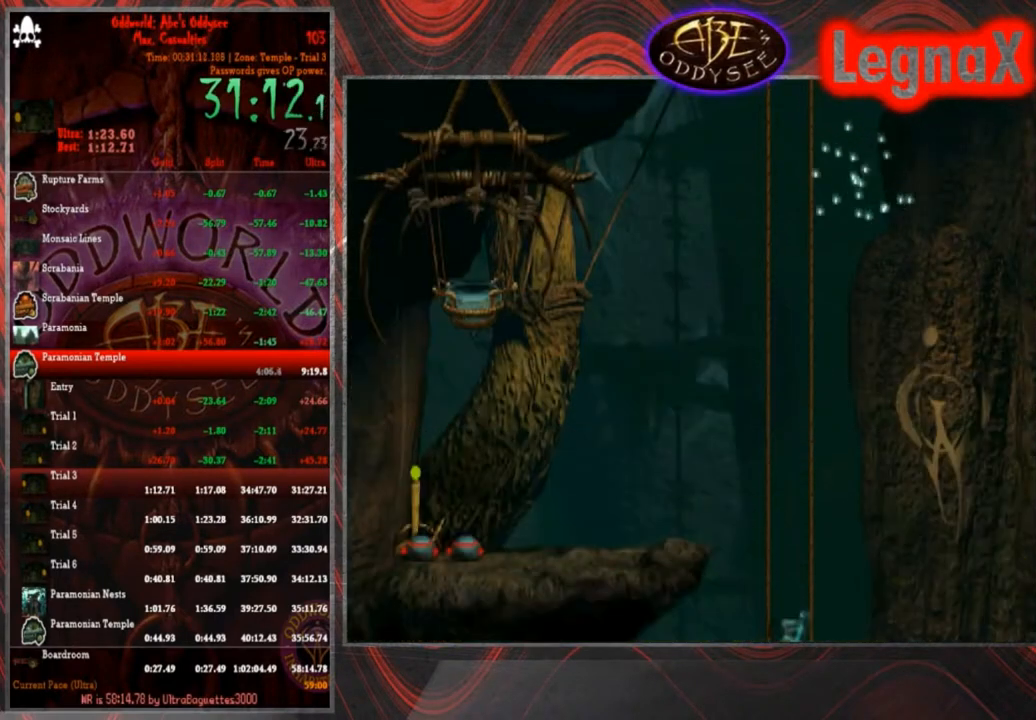
{"buttons": [], "left_stick": "up", "events": []}
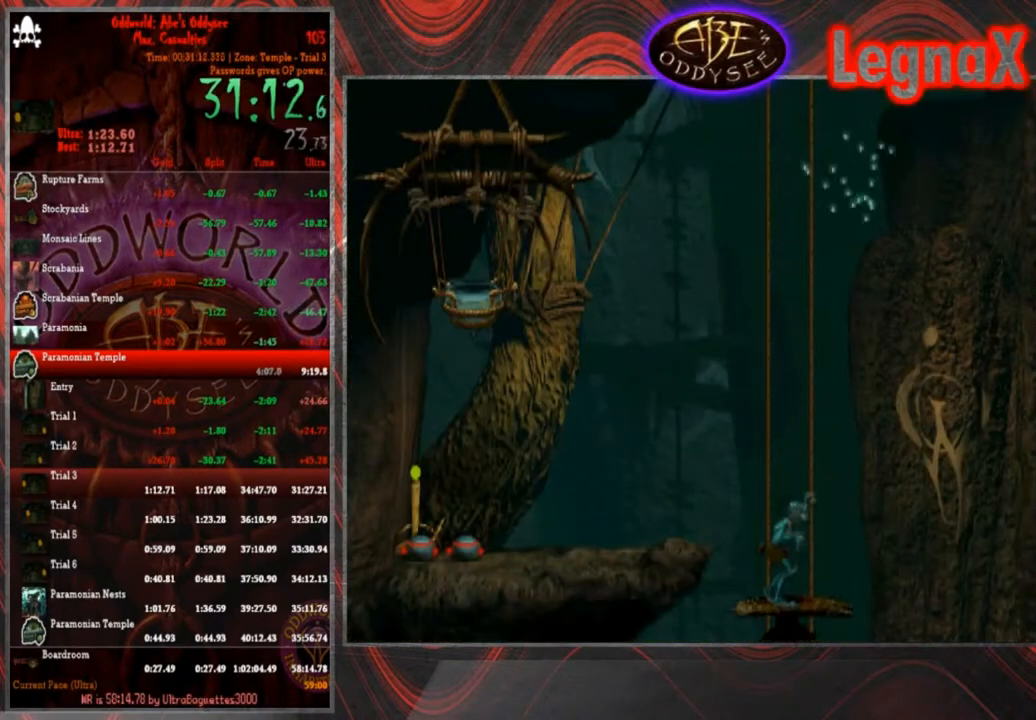
{"buttons": [], "left_stick": "up", "events": []}
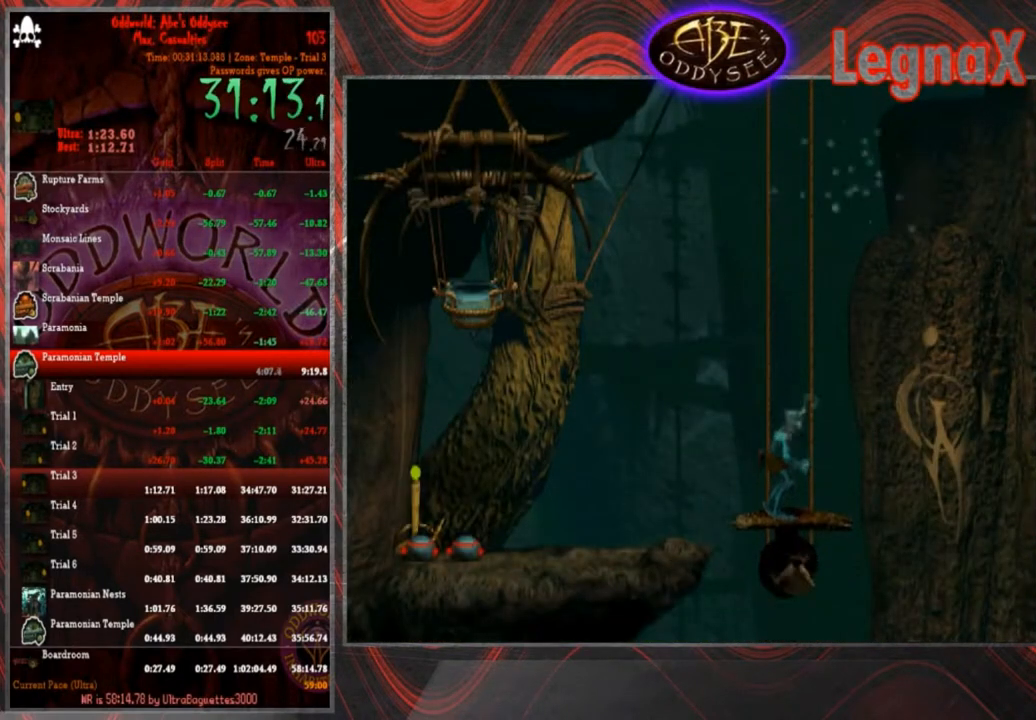
{"buttons": [], "left_stick": "up", "events": []}
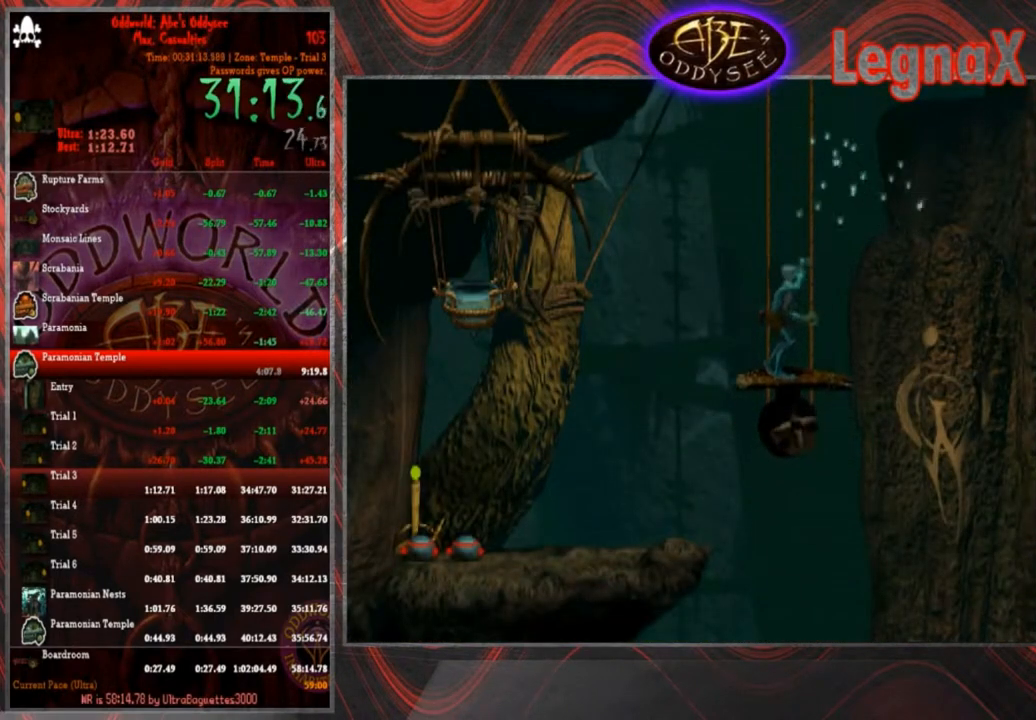
{"buttons": [], "left_stick": "up", "events": []}
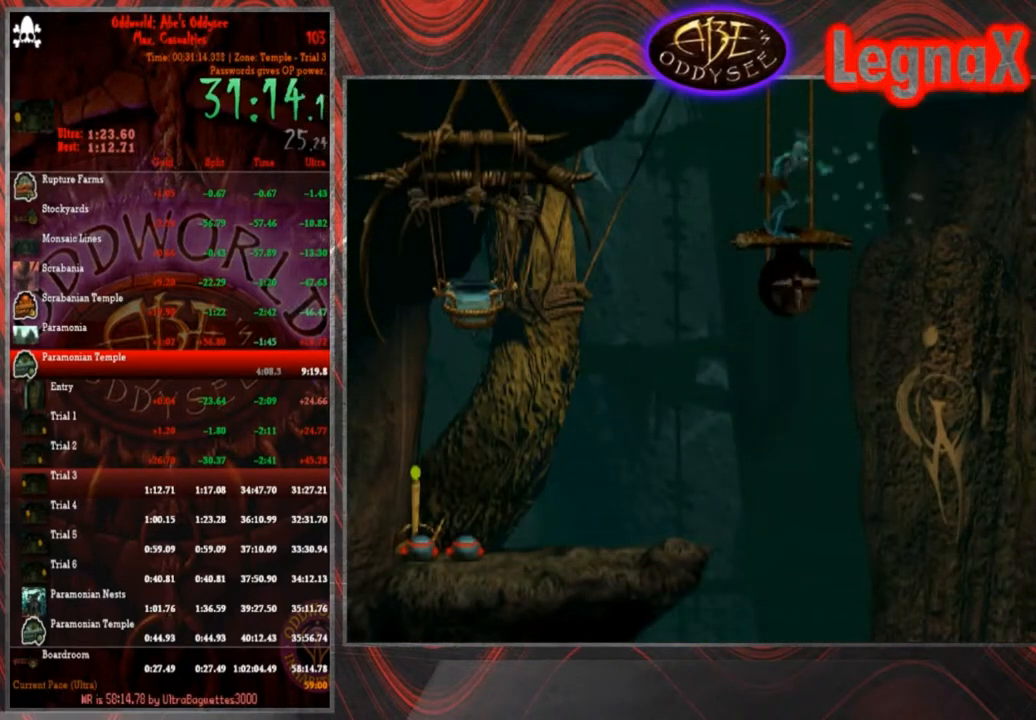
{"buttons": [], "left_stick": "up", "events": []}
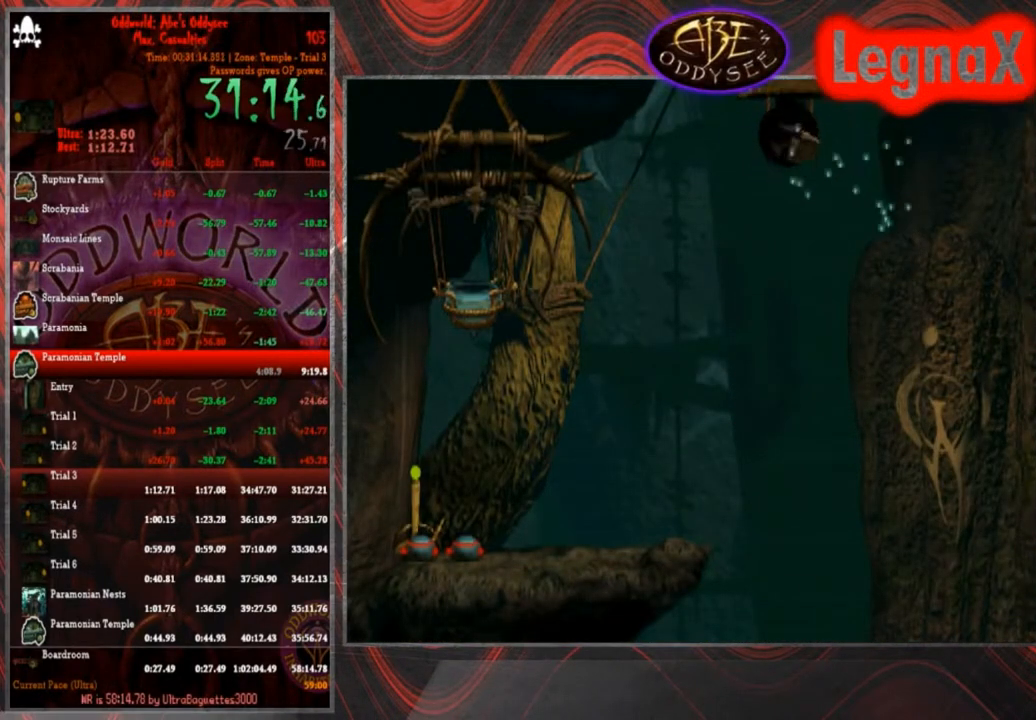
{"buttons": [], "left_stick": "up", "events": []}
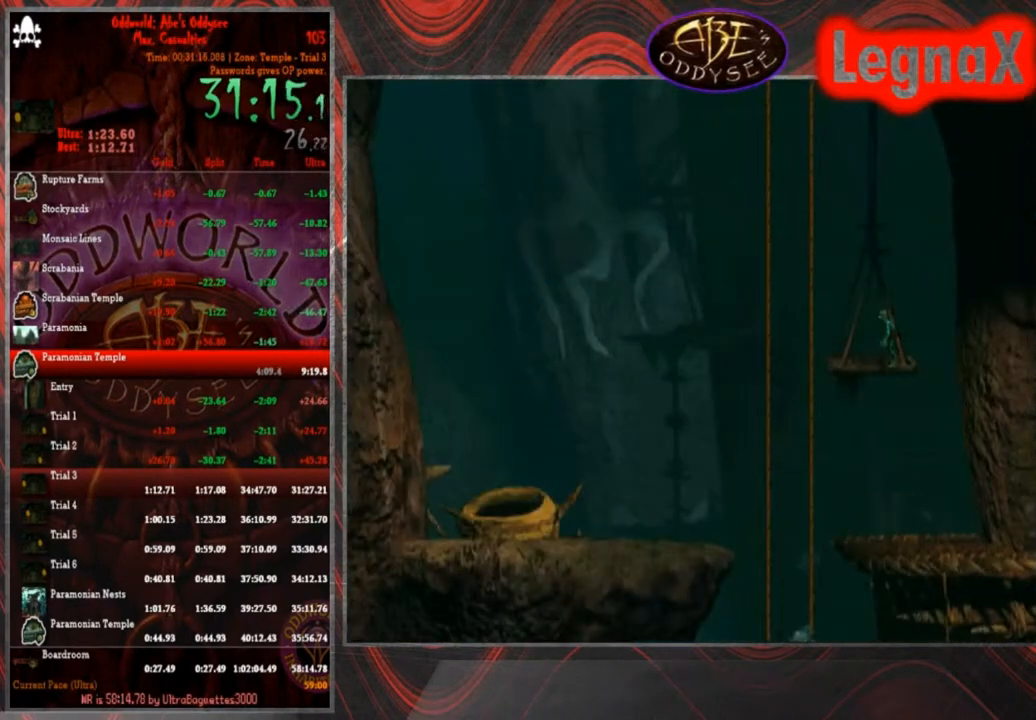
{"buttons": [], "left_stick": "center", "events": [[501, "left_stick", "center"]]}
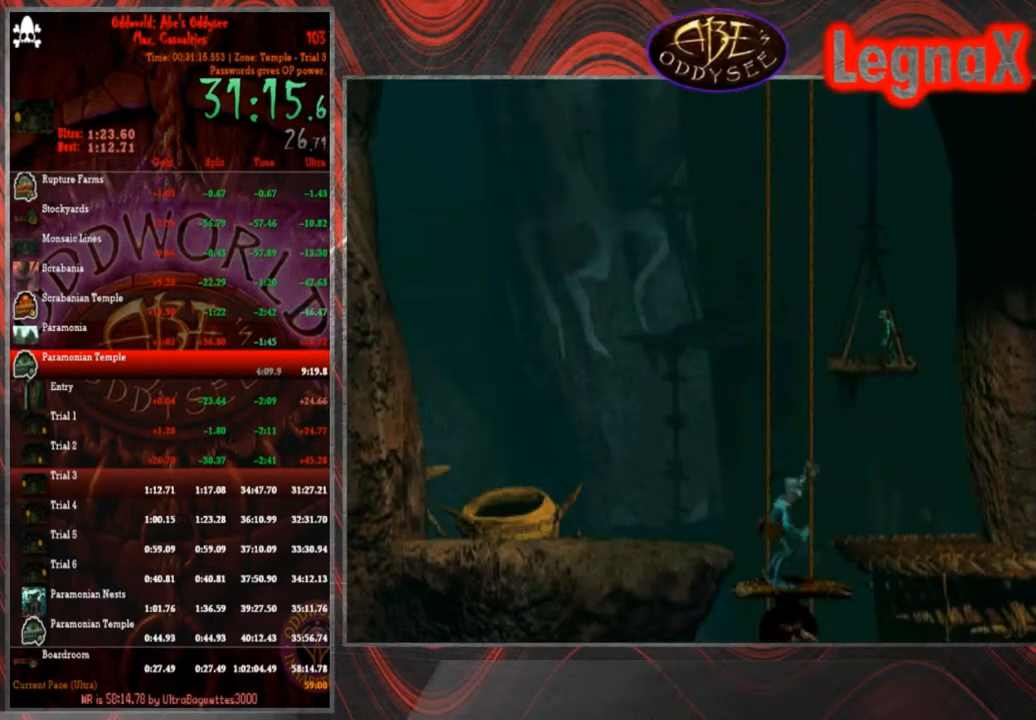
{"buttons": ["L1"], "left_stick": "center", "events": [[100, "L1", "down"]]}
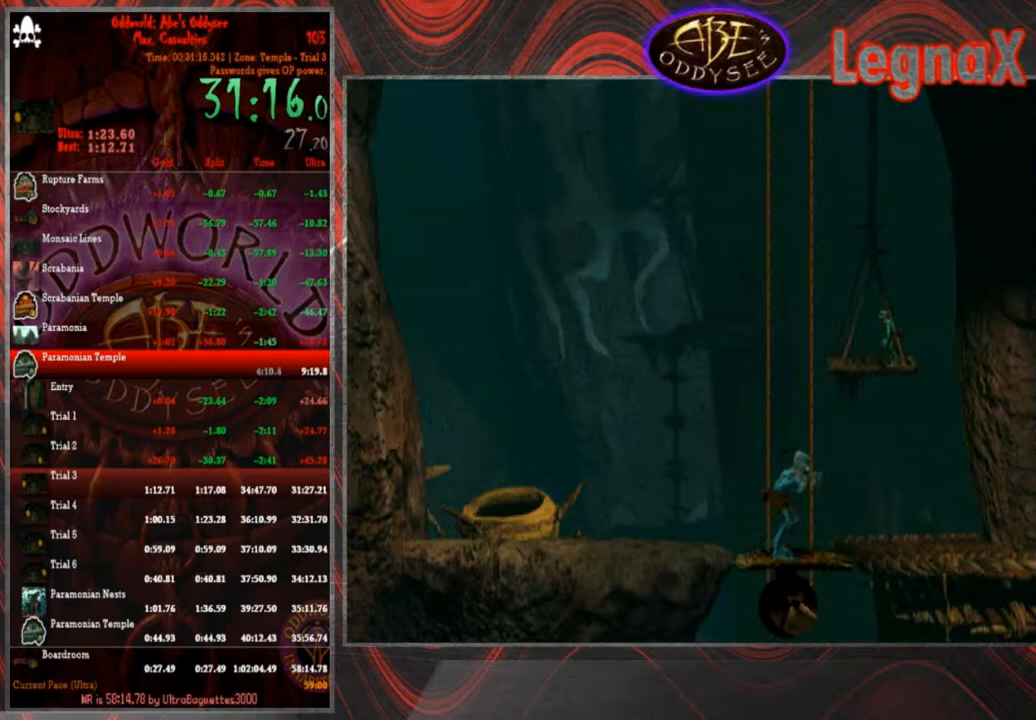
{"buttons": [], "left_stick": "center", "events": [[167, "TRIANGLE", "down"], [334, "TRIANGLE", "up"], [434, "L1", "up"]]}
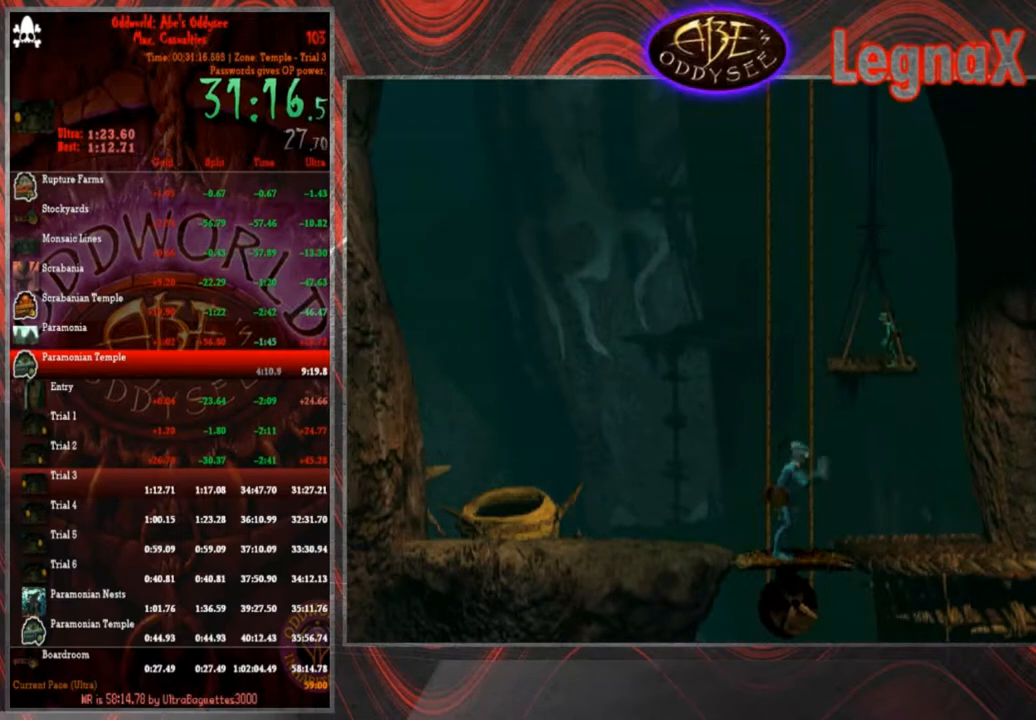
{"buttons": ["L2"], "left_stick": "center", "events": [[101, "L2", "down"]]}
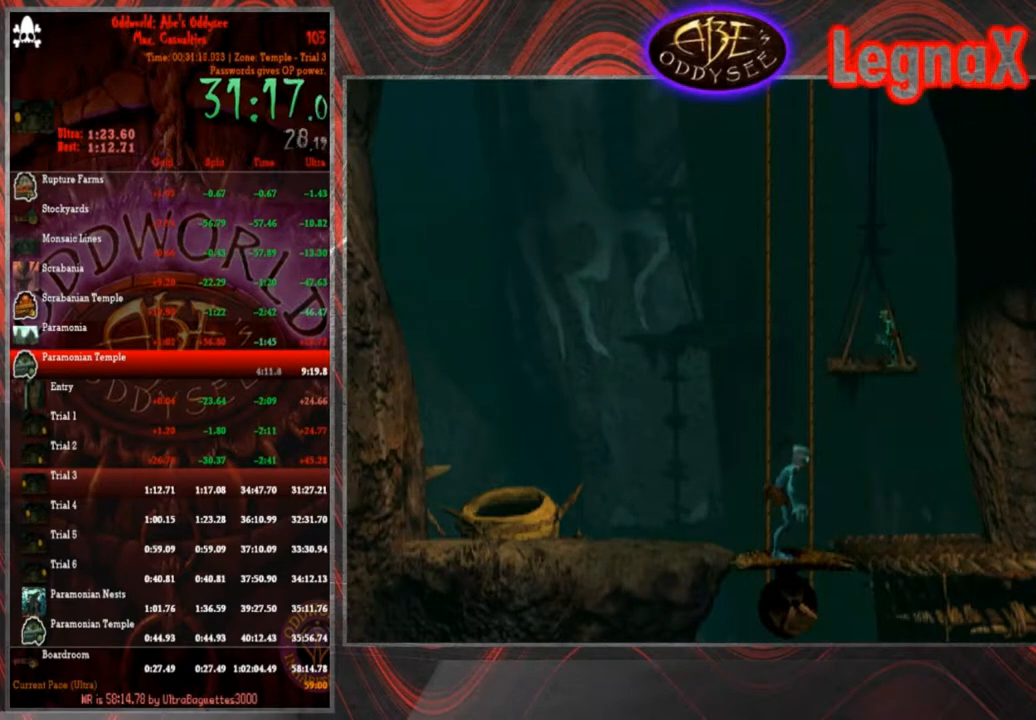
{"buttons": ["L2"], "left_stick": "center", "events": []}
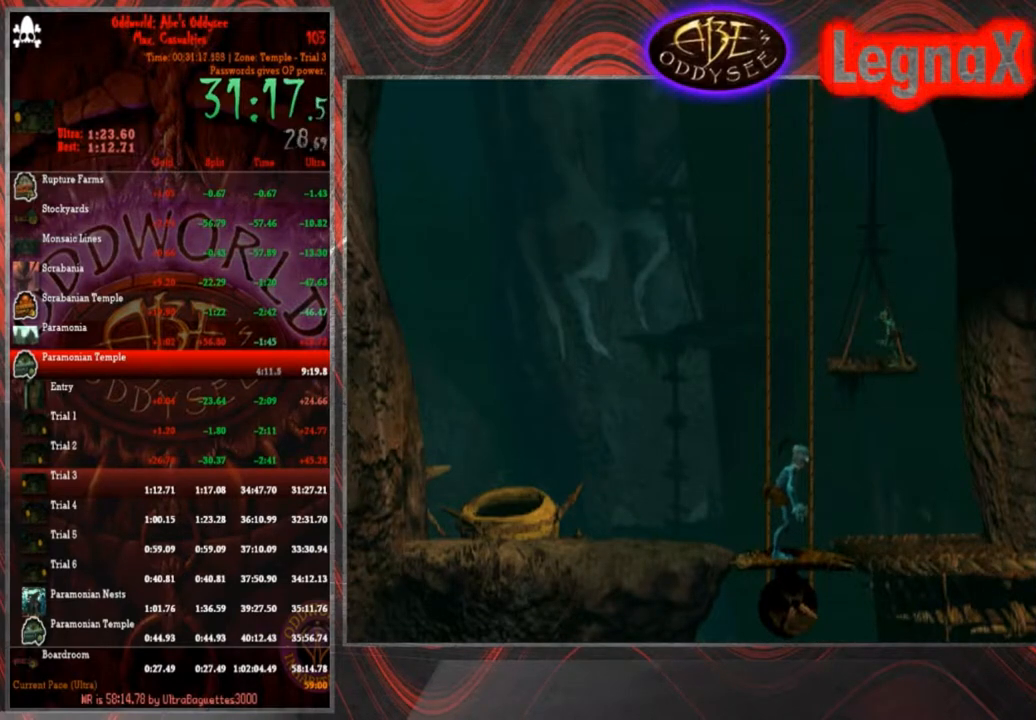
{"buttons": ["CROSS", "L2"], "left_stick": "center", "events": [[33, "TRIANGLE", "down"], [233, "TRIANGLE", "up"], [500, "CROSS", "down"]]}
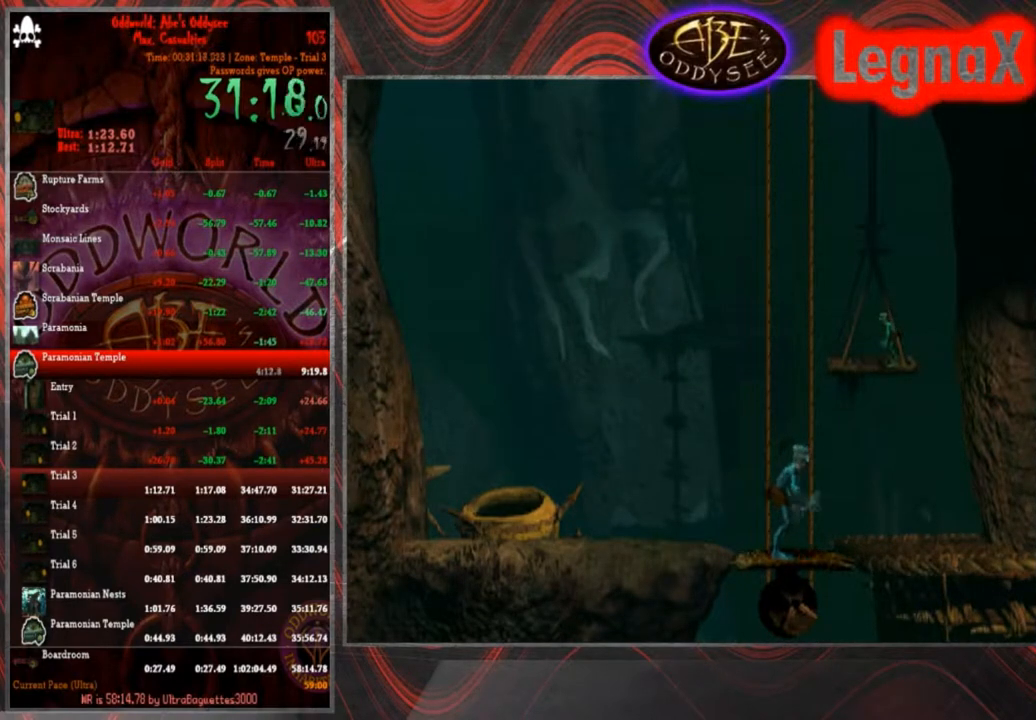
{"buttons": ["TRIANGLE", "L2"], "left_stick": "center", "events": [[200, "CROSS", "up"], [434, "TRIANGLE", "down"]]}
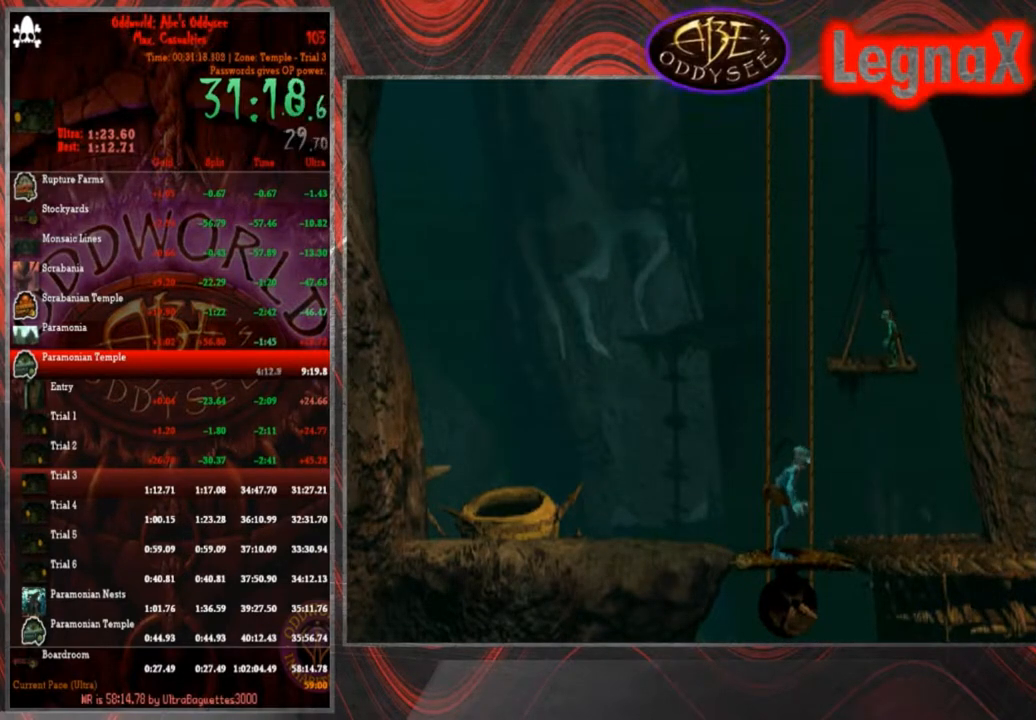
{"buttons": ["CROSS", "L2"], "left_stick": "center", "events": [[167, "TRIANGLE", "up"], [434, "CROSS", "down"]]}
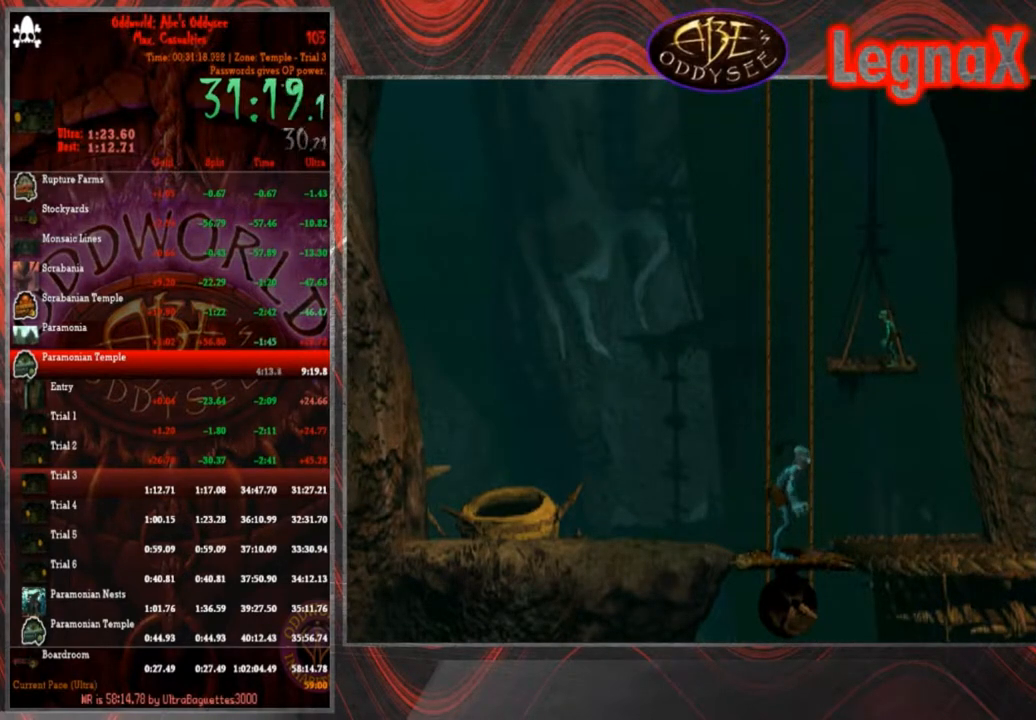
{"buttons": ["TRIANGLE", "L2"], "left_stick": "center", "events": [[100, "CROSS", "up"], [334, "TRIANGLE", "down"]]}
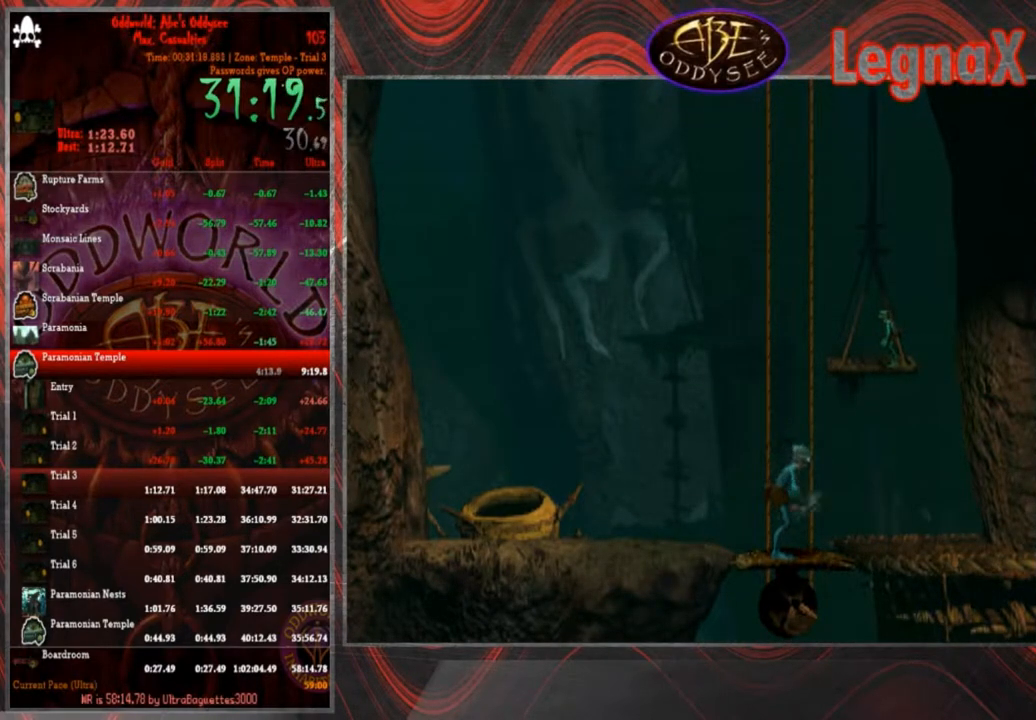
{"buttons": ["CIRCLE", "L2"], "left_stick": "center", "events": [[66, "TRIANGLE", "up"], [300, "CIRCLE", "down"]]}
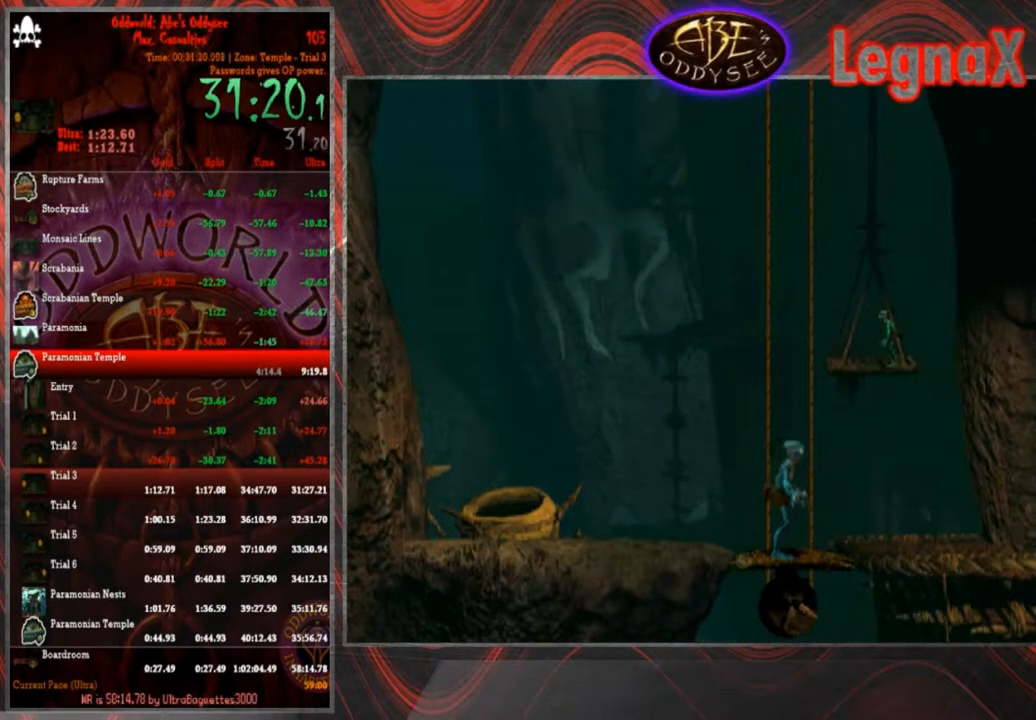
{"buttons": [], "left_stick": "down", "events": [[33, "CIRCLE", "up"], [100, "L2", "up"], [100, "left_stick", "down"]]}
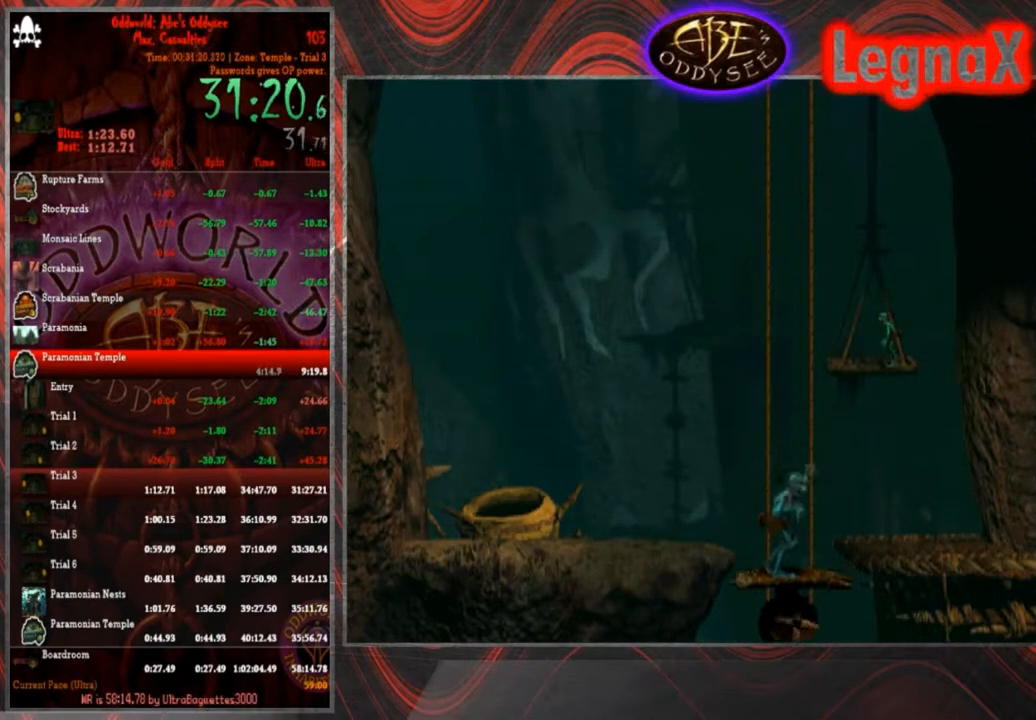
{"buttons": [], "left_stick": "down", "events": []}
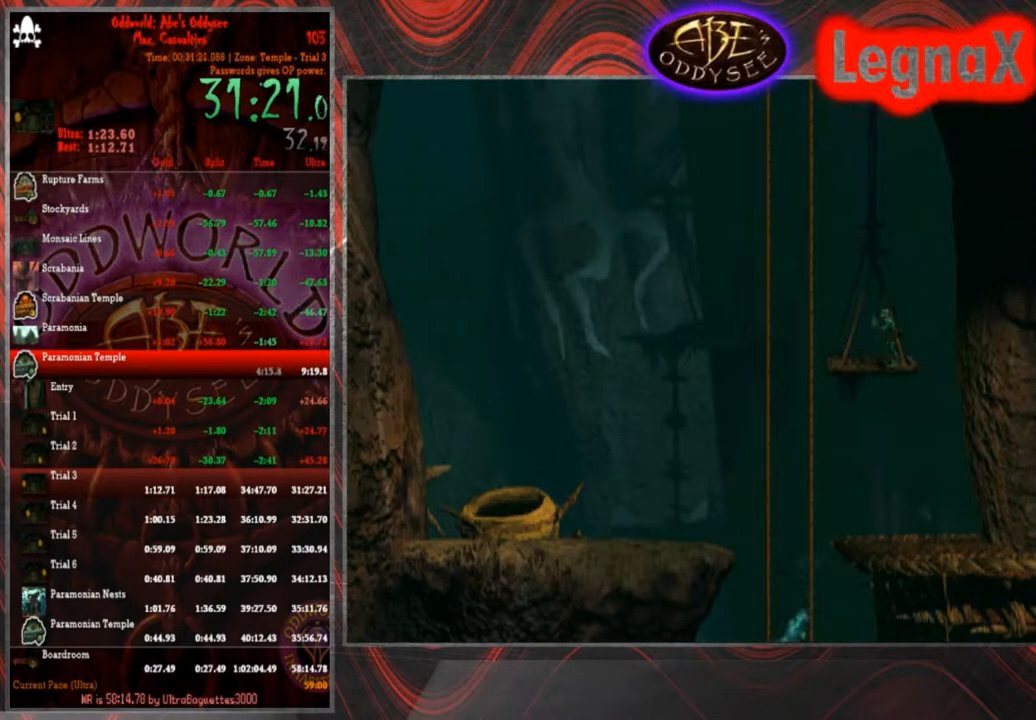
{"buttons": [], "left_stick": "down", "events": [[367, "left_stick", "center"], [434, "left_stick", "down"]]}
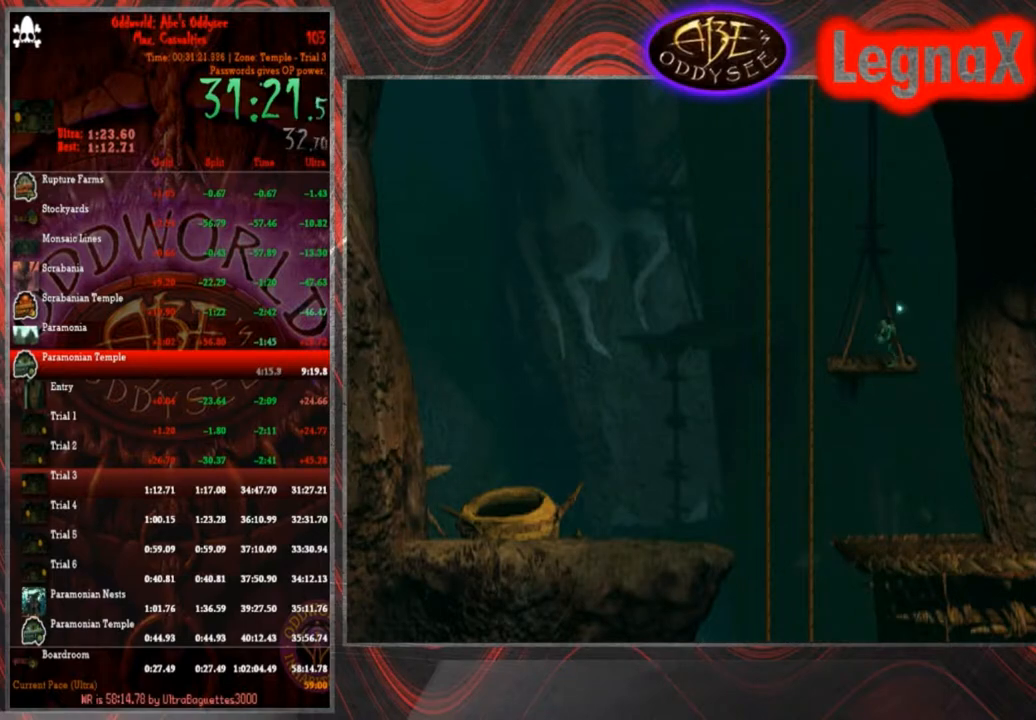
{"buttons": [], "left_stick": "down", "events": []}
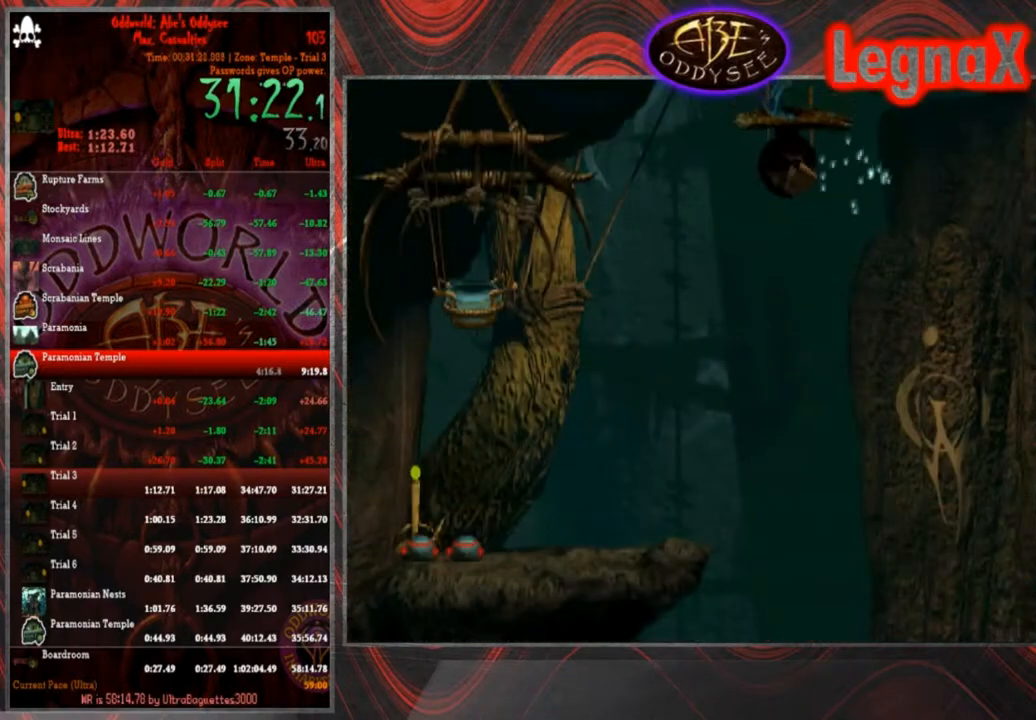
{"buttons": [], "left_stick": "down", "events": []}
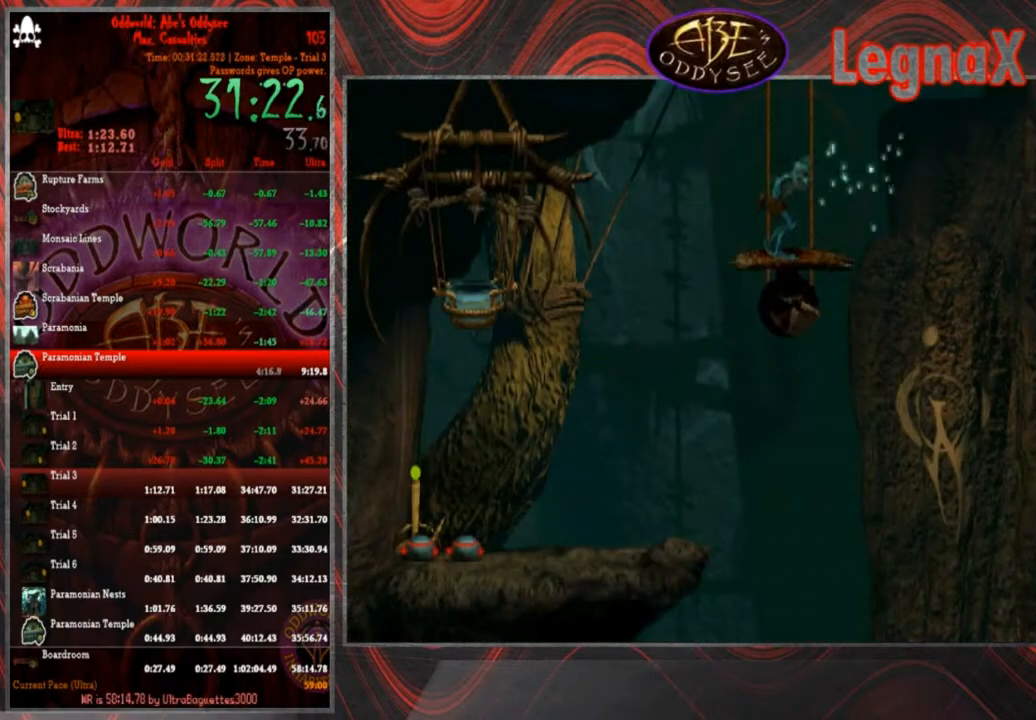
{"buttons": [], "left_stick": "down", "events": []}
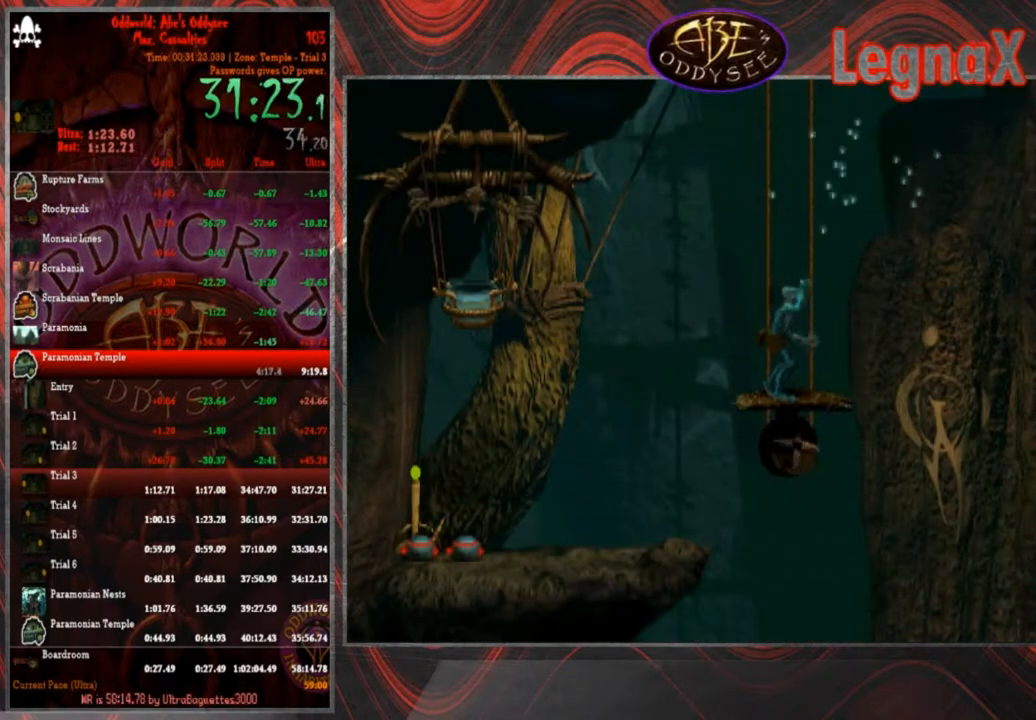
{"buttons": [], "left_stick": "center", "events": [[400, "left_stick", "center"]]}
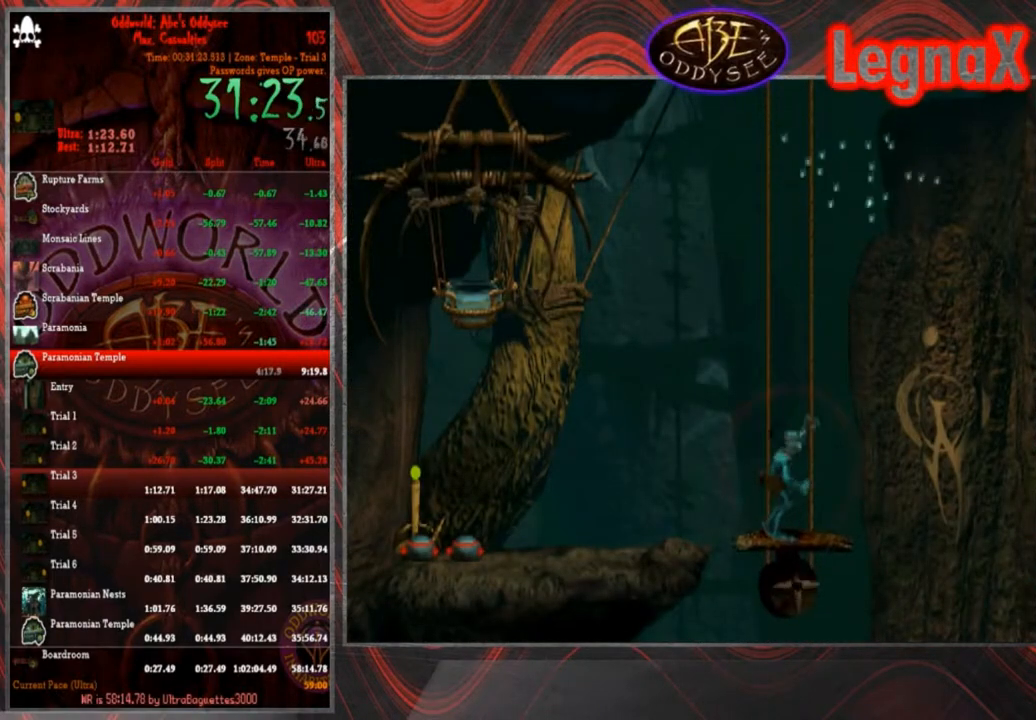
{"buttons": [], "left_stick": "center", "events": [[66, "L1", "down"], [66, "R1", "down"], [433, "L1", "up"], [433, "R1", "up"]]}
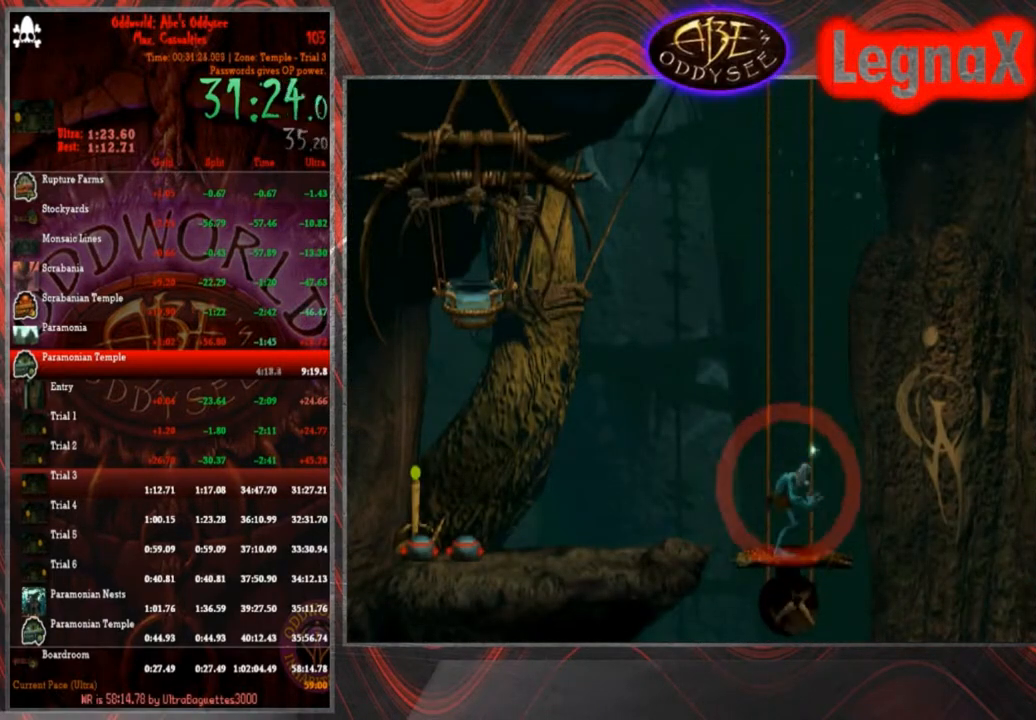
{"buttons": ["TRIANGLE"], "left_stick": "center", "events": [[67, "left_stick", "left"], [400, "TRIANGLE", "down"], [400, "left_stick", "center"]]}
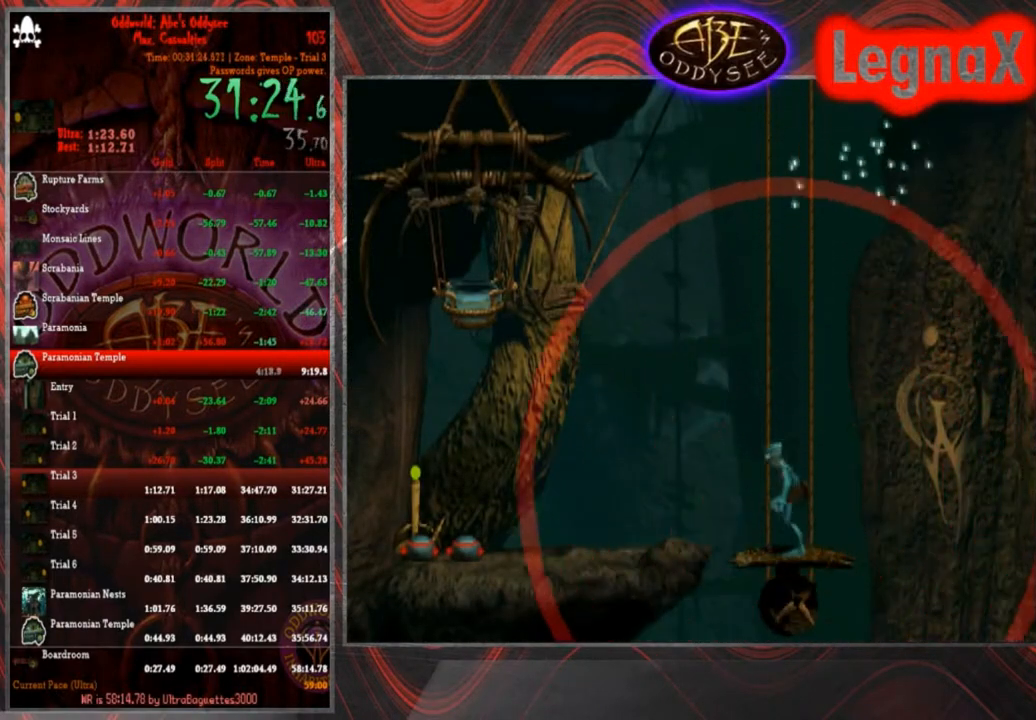
{"buttons": ["TRIANGLE"], "left_stick": "center", "events": []}
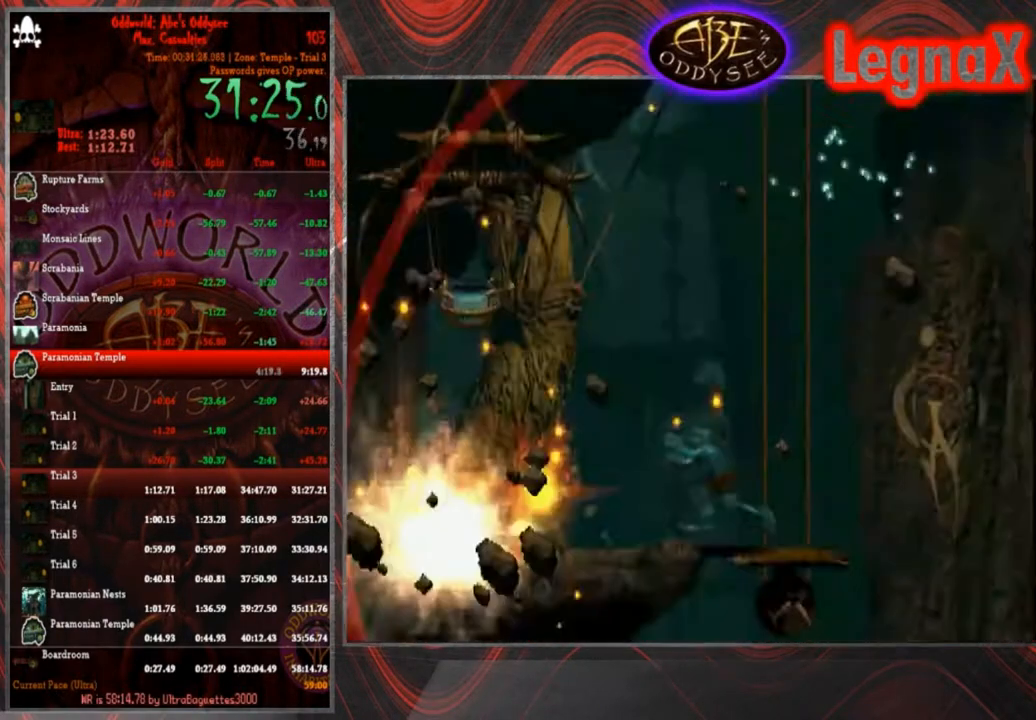
{"buttons": [], "left_stick": "left", "events": [[400, "TRIANGLE", "up"], [434, "left_stick", "left"]]}